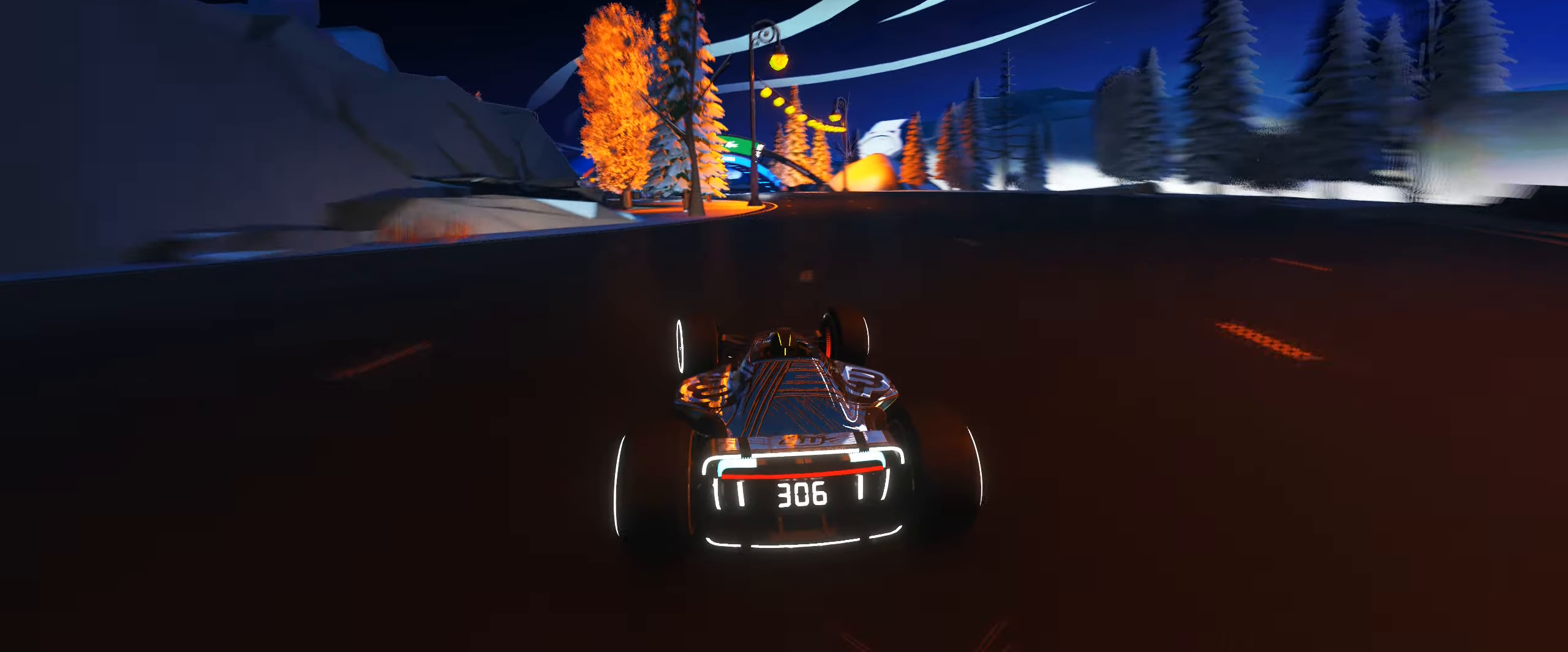
Gameplay with keyboard; each line is a JSON object with the keys held at the frame after it. "events" lists presses ("down") and releases ("up") of "down", "left", "right" and "up" between this image and that frame as [ms after this image, input, new state], when the widget could be followed in between. No other keys are recorded. Mouse input is not recorded.
{"keys": ["up"], "events": [[483, "left", "up"]]}
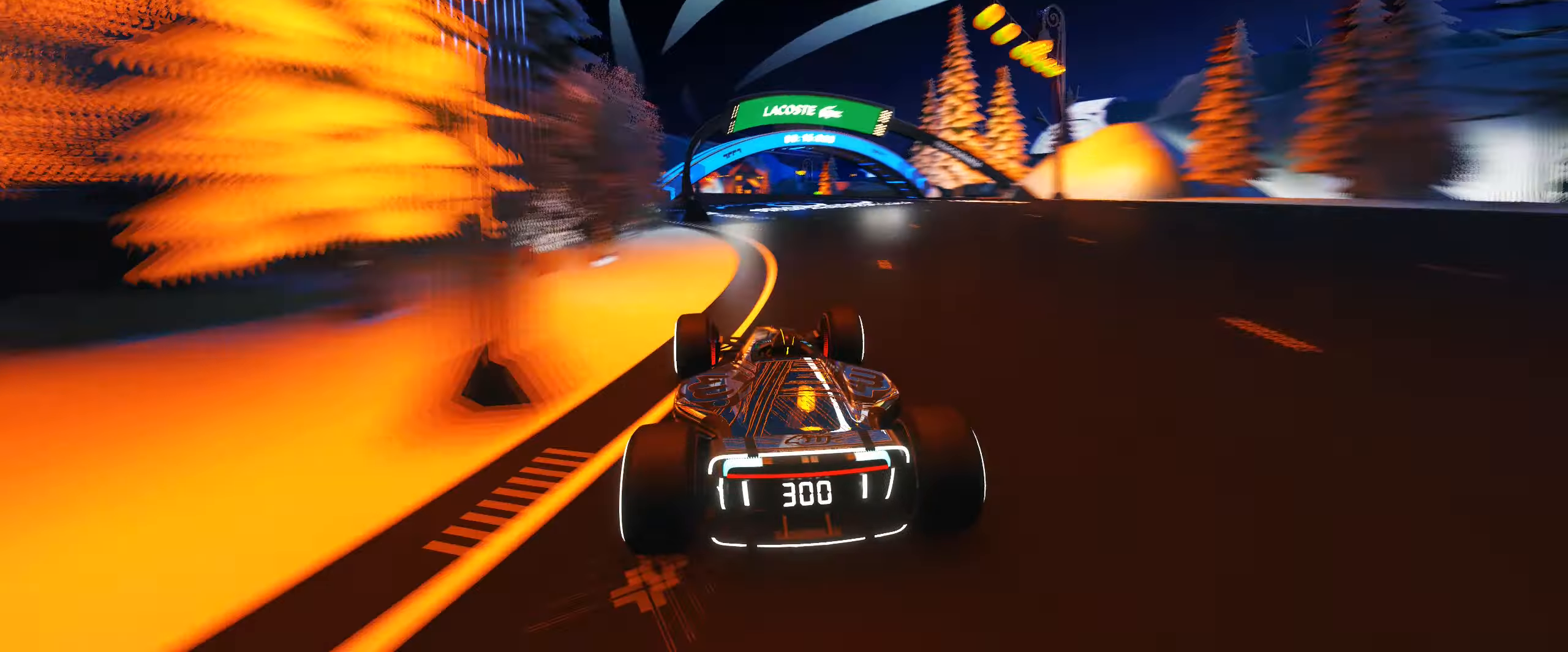
{"keys": ["up"], "events": []}
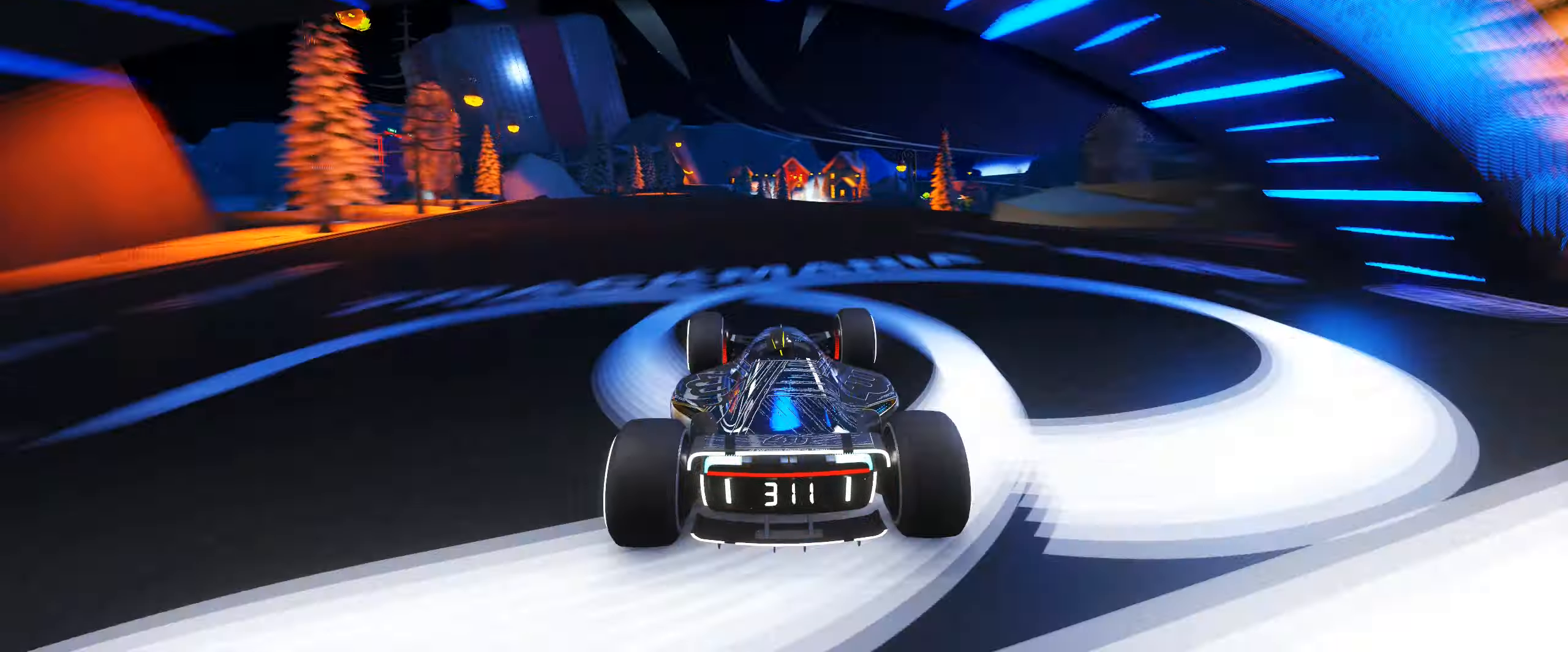
{"keys": ["left", "up"], "events": [[100, "right", "down"], [217, "right", "up"], [417, "left", "down"]]}
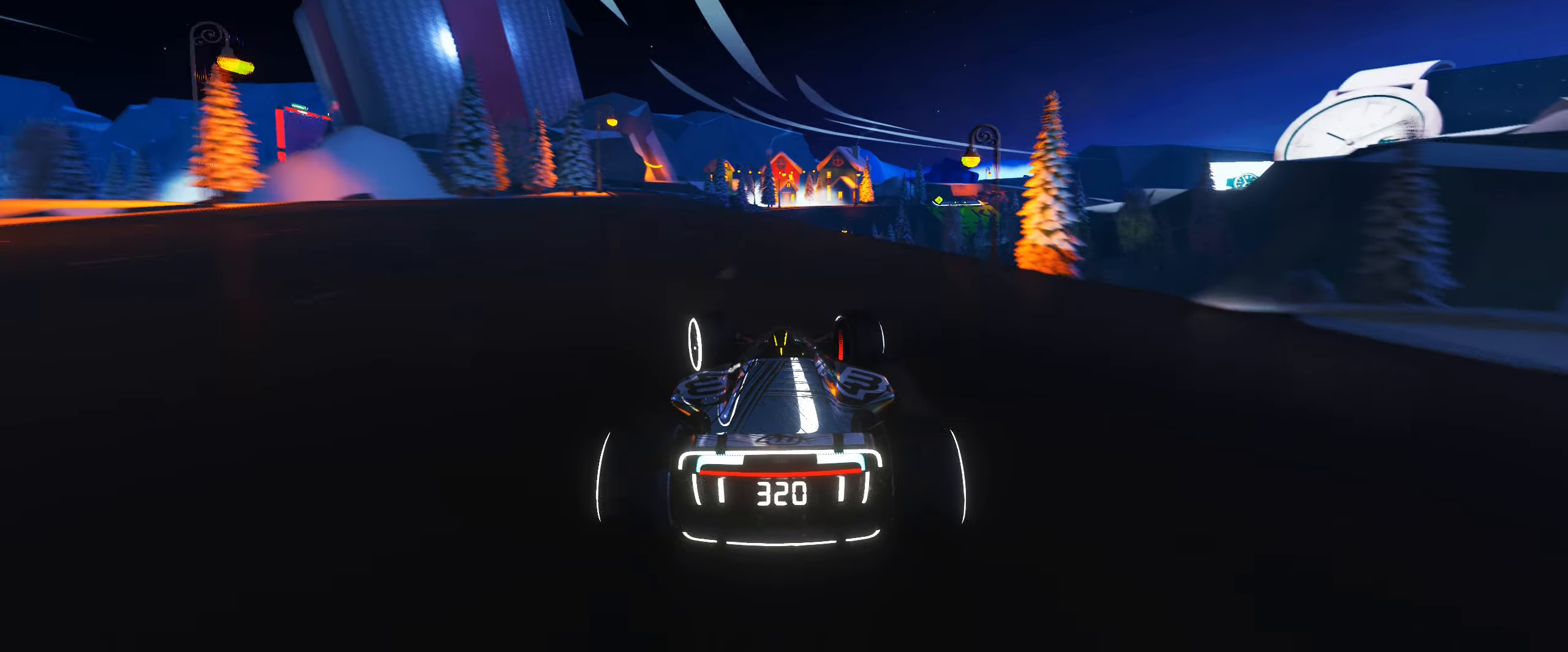
{"keys": ["right", "up"], "events": [[100, "left", "up"], [283, "right", "down"]]}
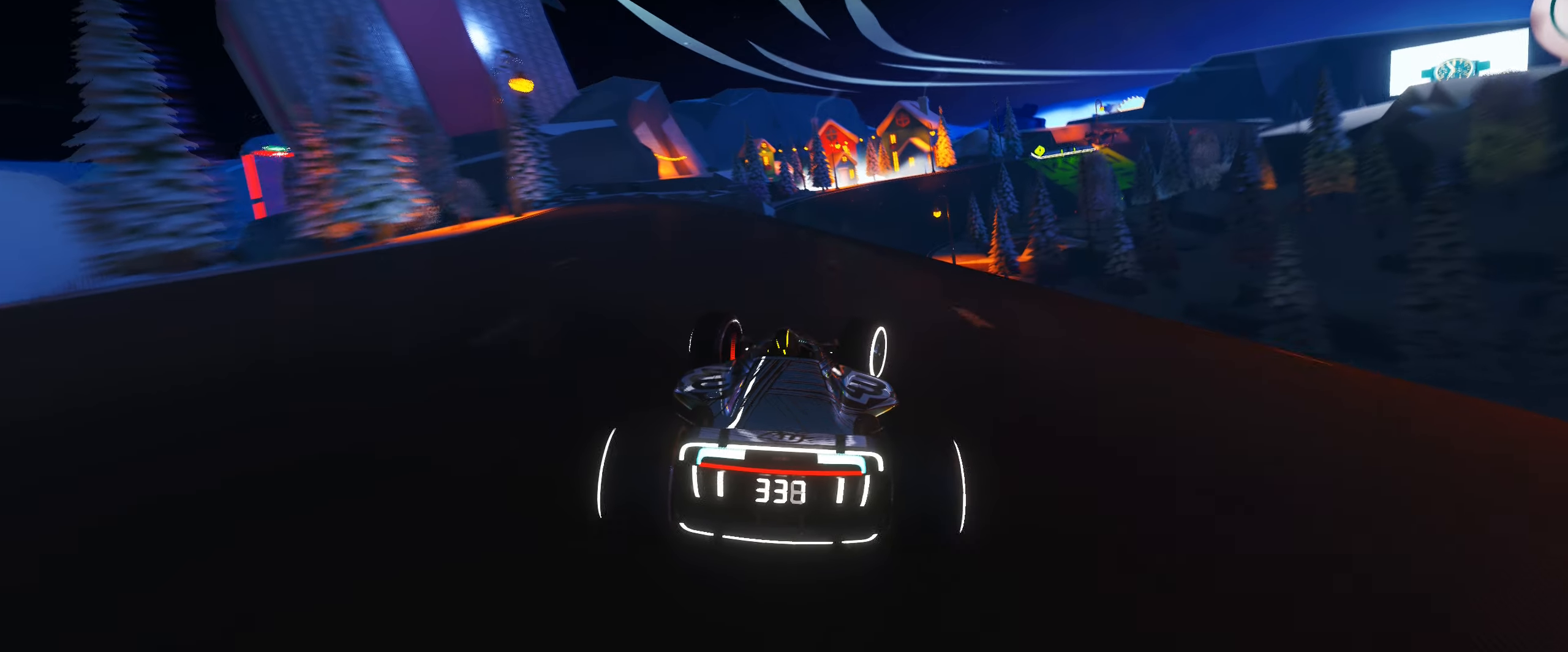
{"keys": ["right", "up"], "events": [[50, "right", "up"], [200, "right", "down"]]}
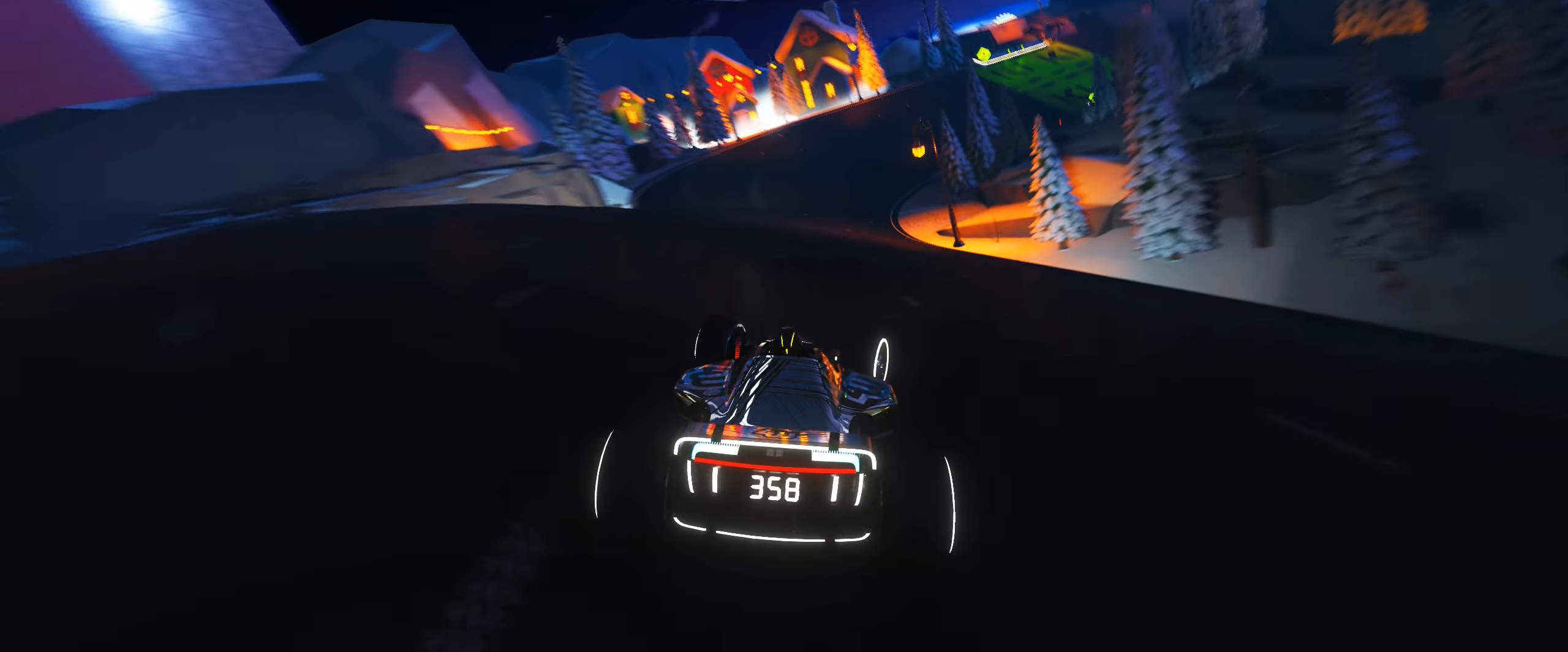
{"keys": ["right", "up"], "events": []}
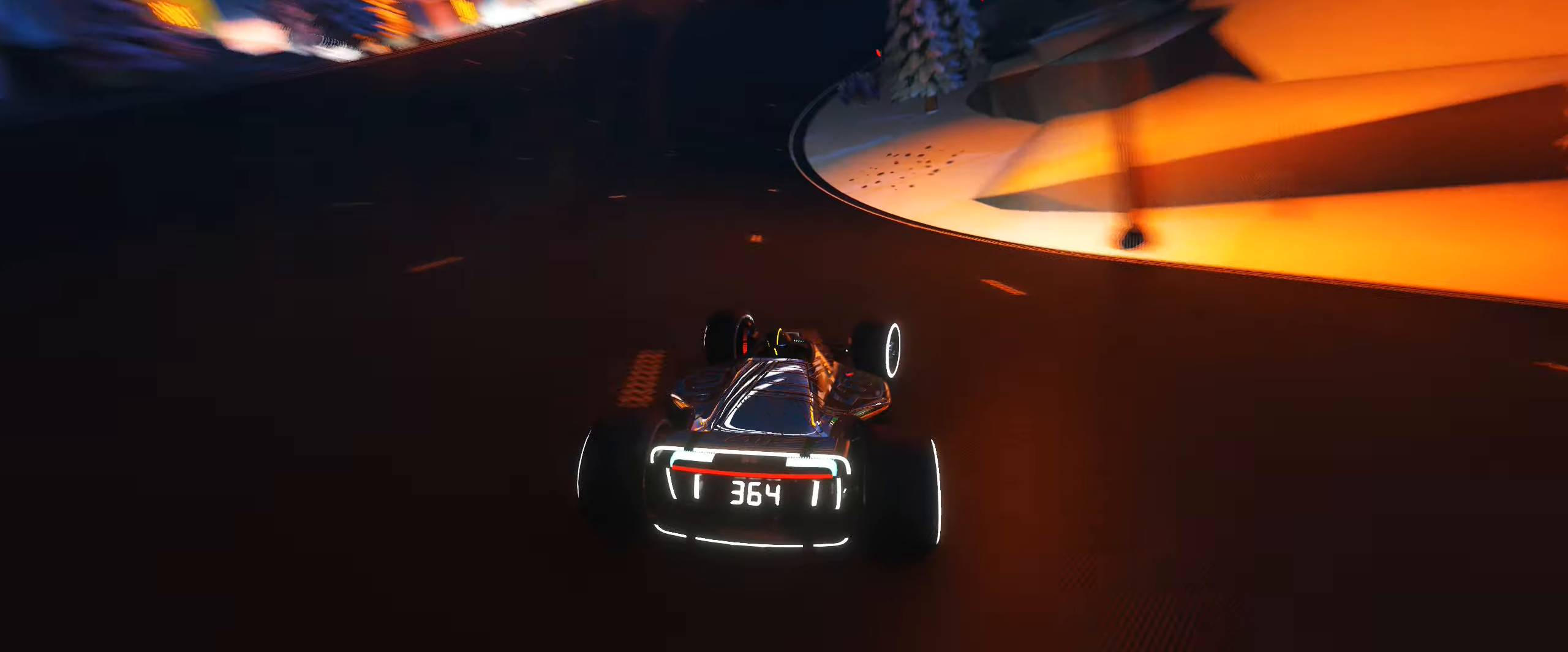
{"keys": ["right", "up"], "events": []}
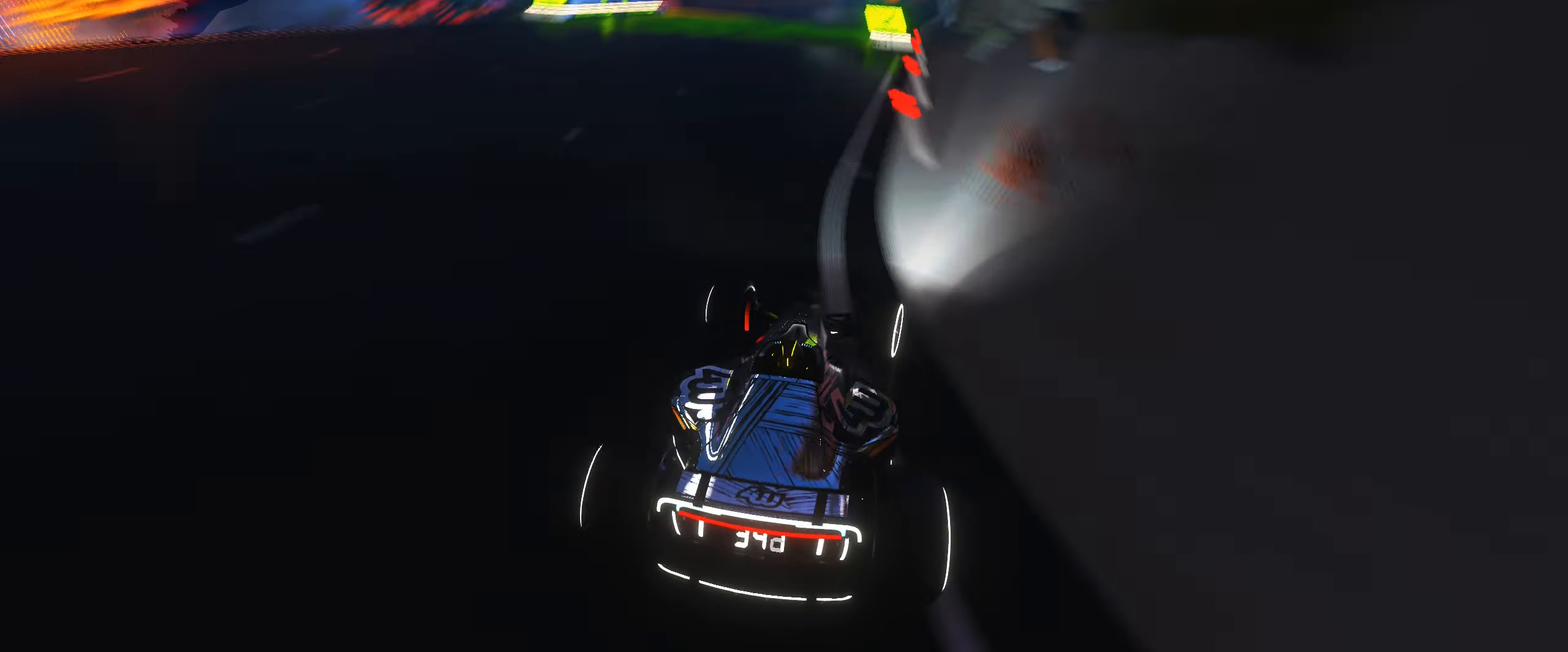
{"keys": ["right", "up"], "events": [[183, "right", "up"], [283, "right", "down"]]}
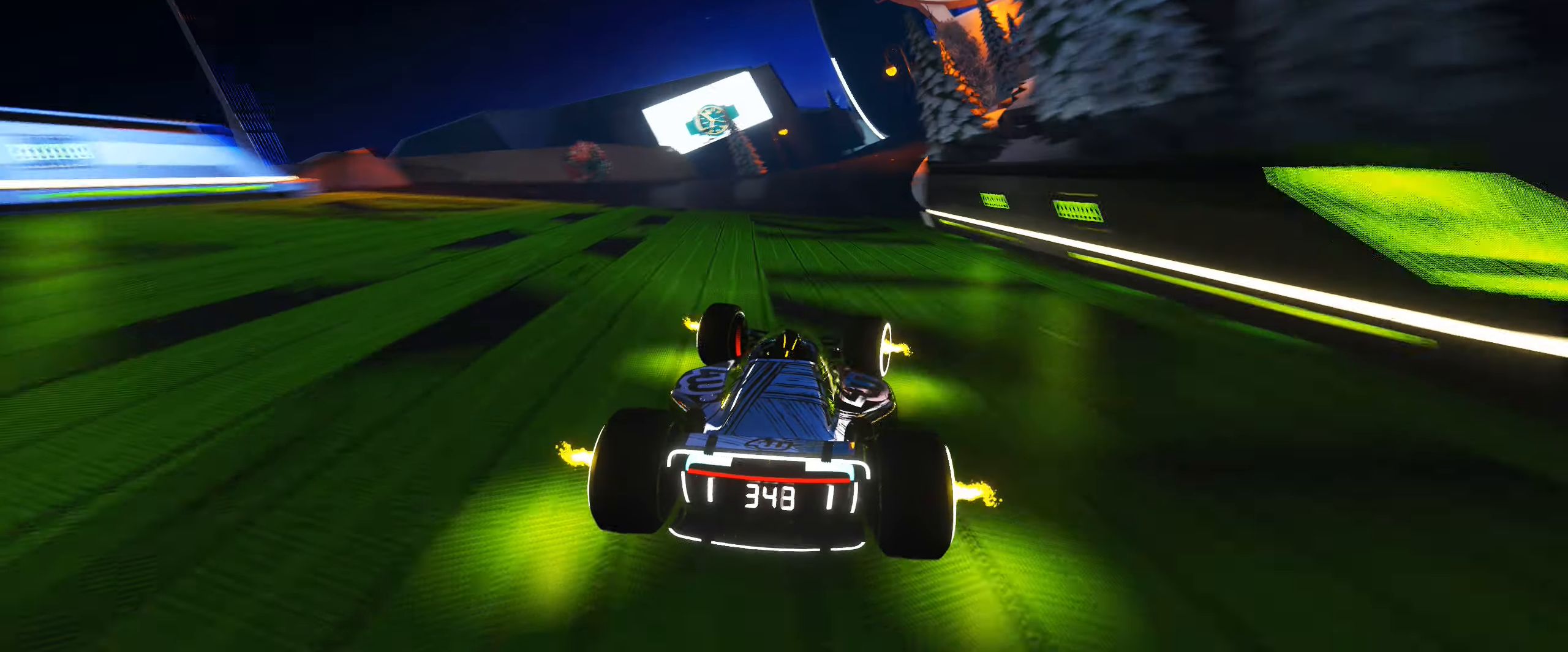
{"keys": ["right", "up"], "events": [[350, "right", "up"], [500, "right", "down"]]}
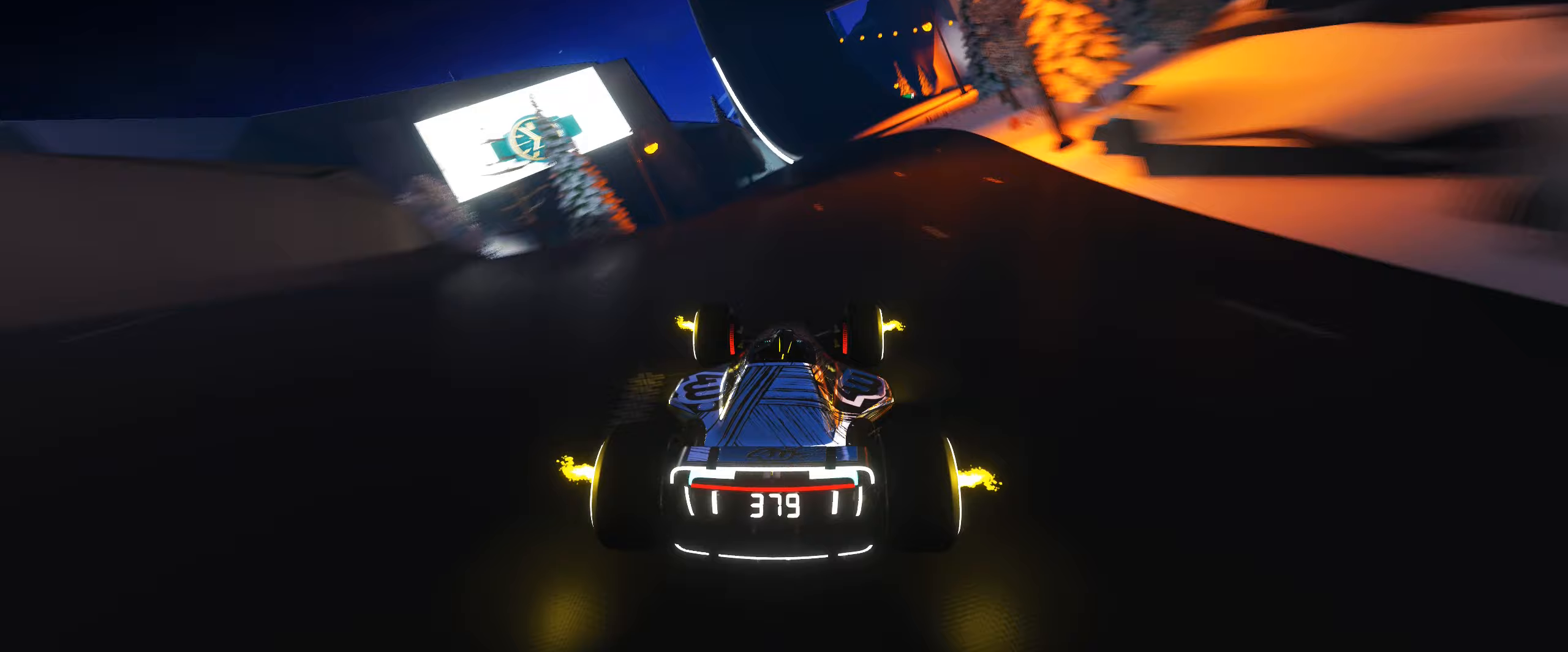
{"keys": ["right", "up"], "events": []}
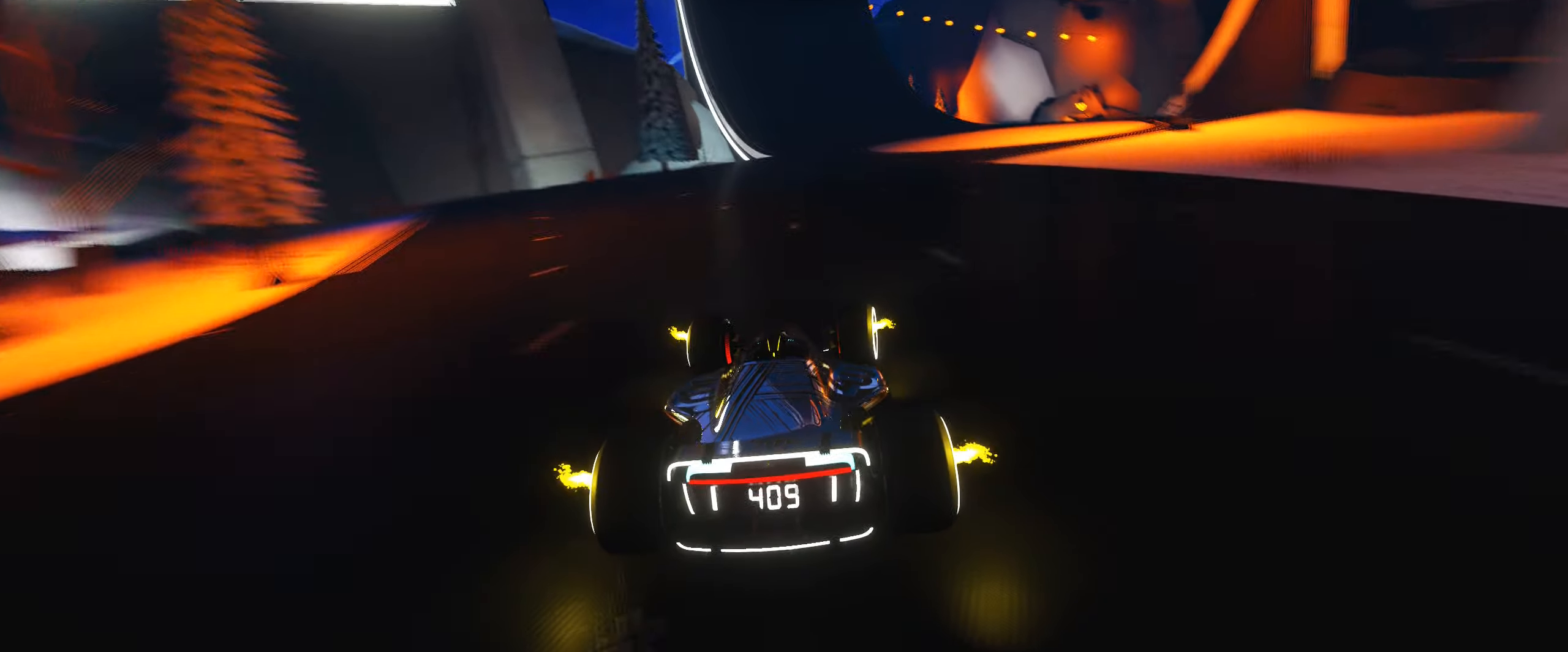
{"keys": ["up"], "events": [[83, "right", "up"], [150, "left", "down"], [350, "left", "up"]]}
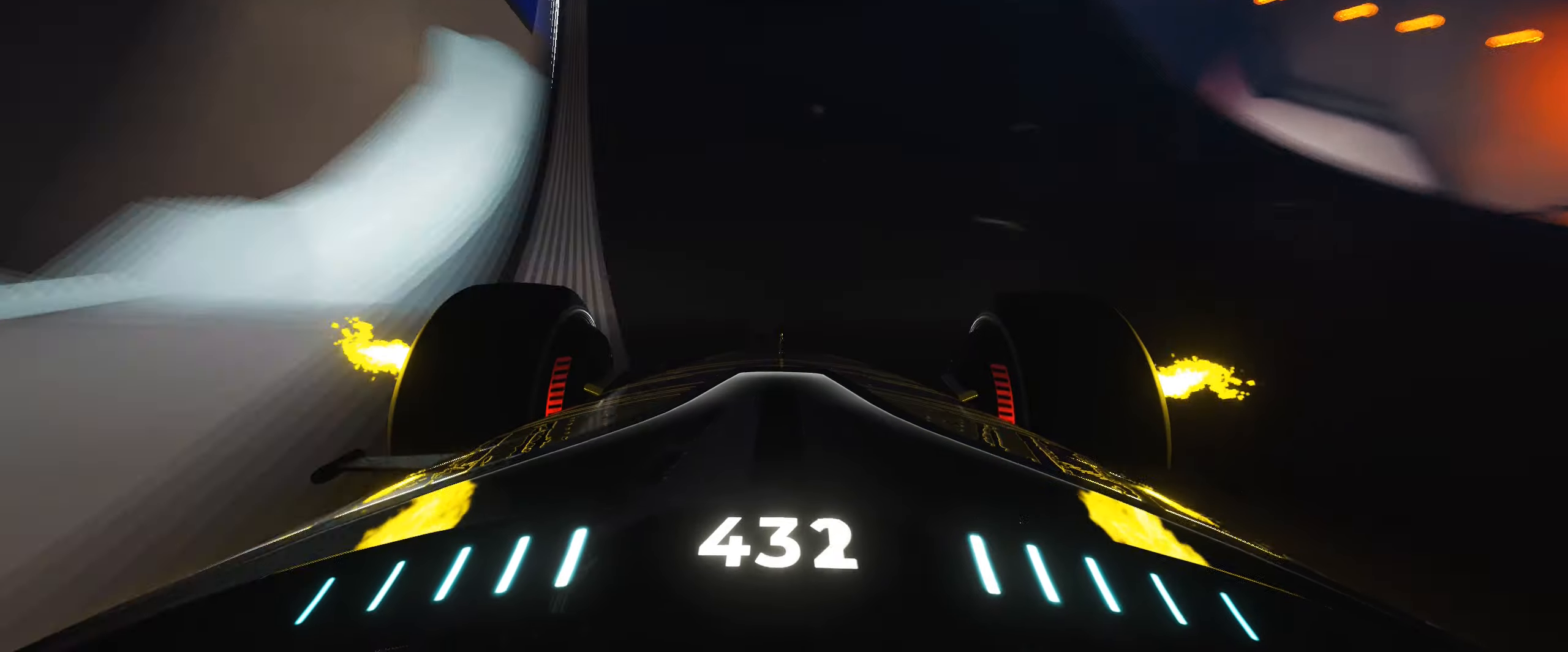
{"keys": ["up"]}
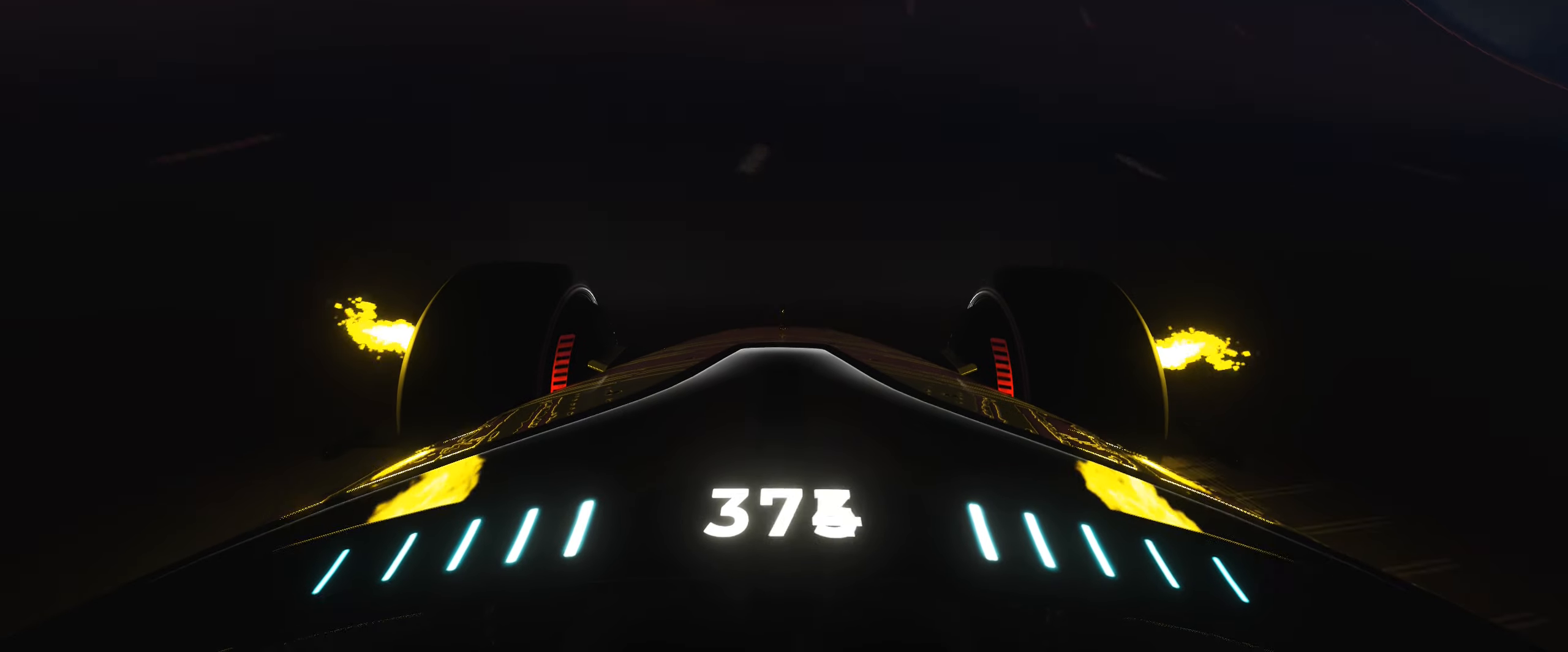
{"keys": ["up"], "events": []}
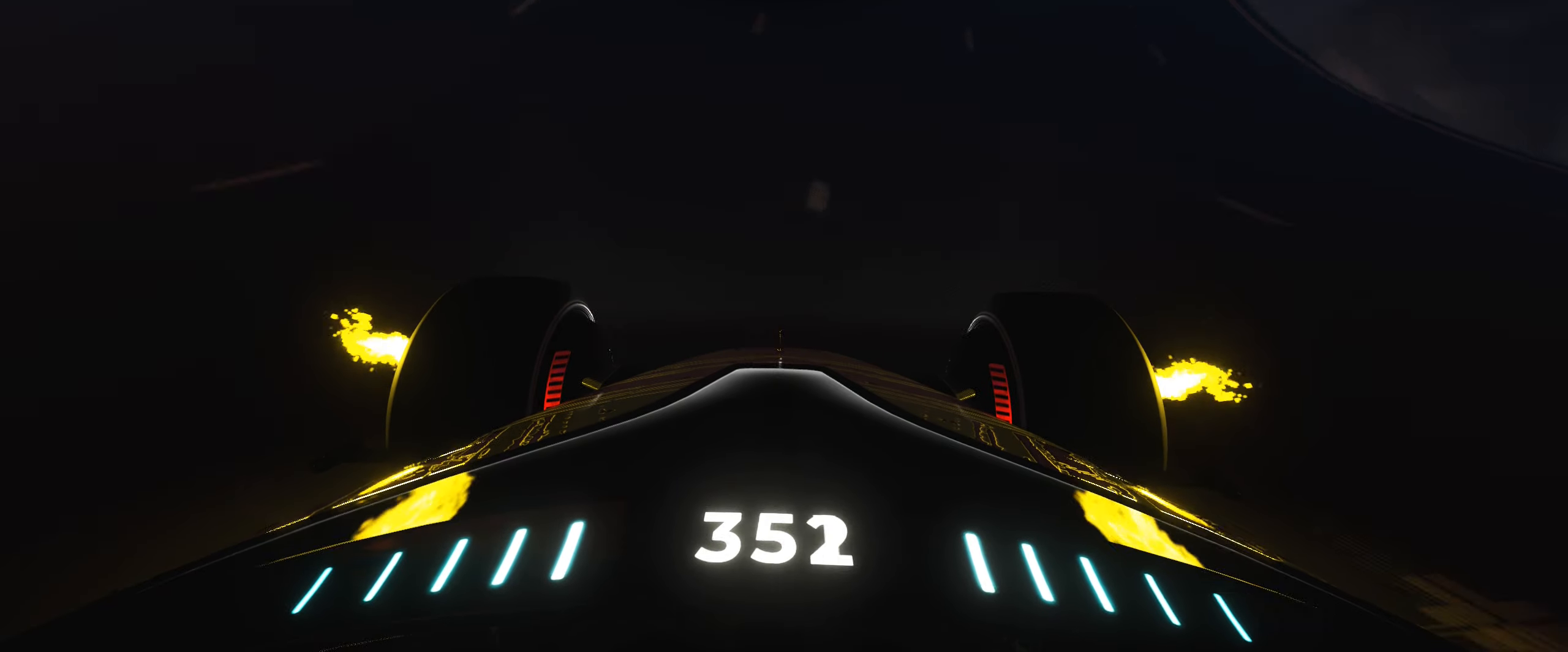
{"keys": ["up"], "events": [[100, "left", "down"], [433, "left", "up"]]}
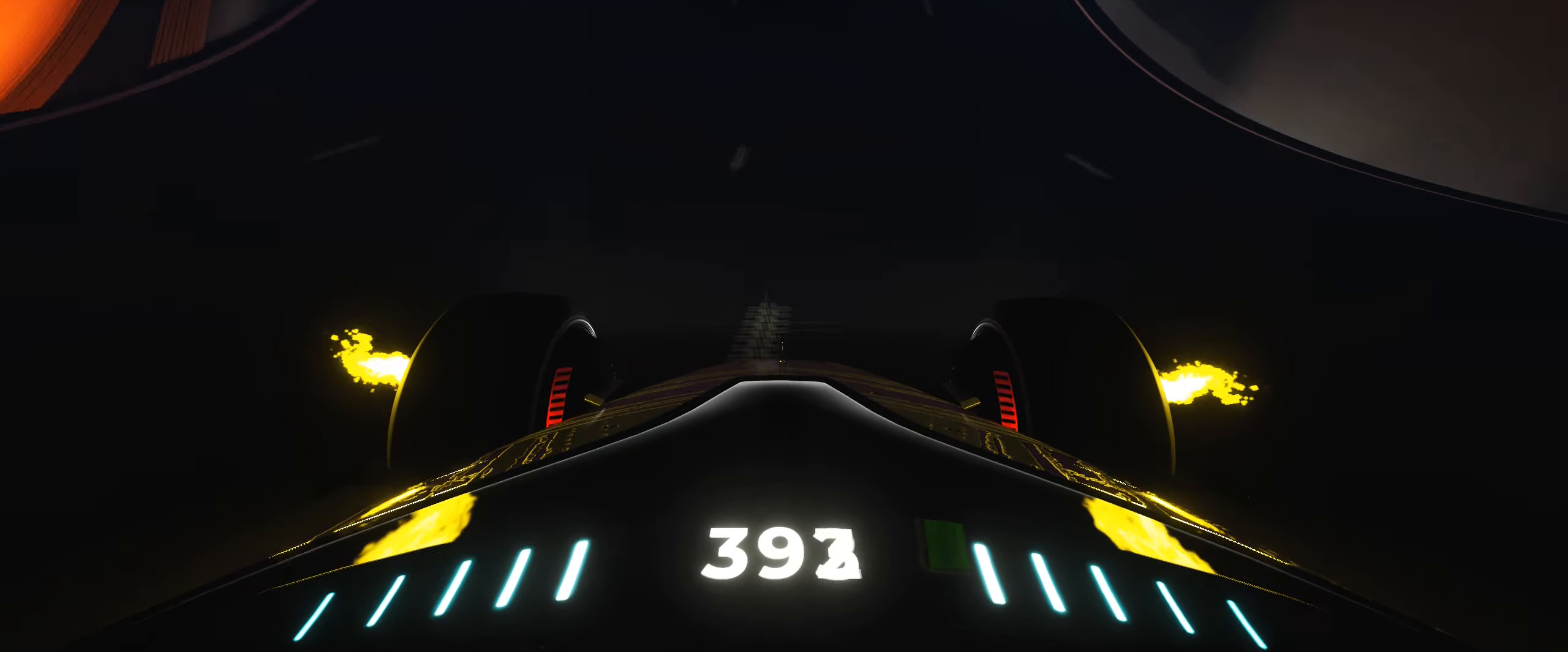
{"keys": ["up"], "events": [[250, "left", "down"], [483, "left", "up"]]}
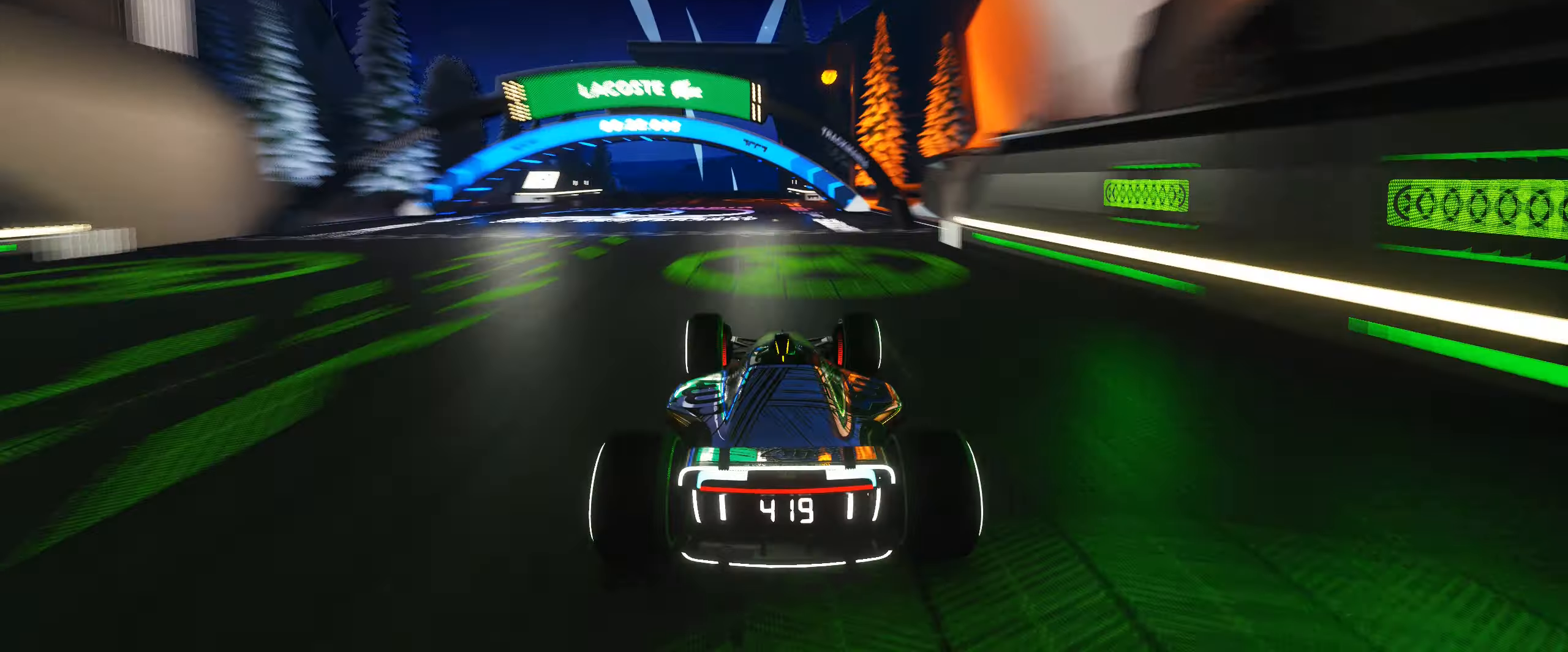
{"keys": ["left", "up"], "events": [[317, "left", "down"]]}
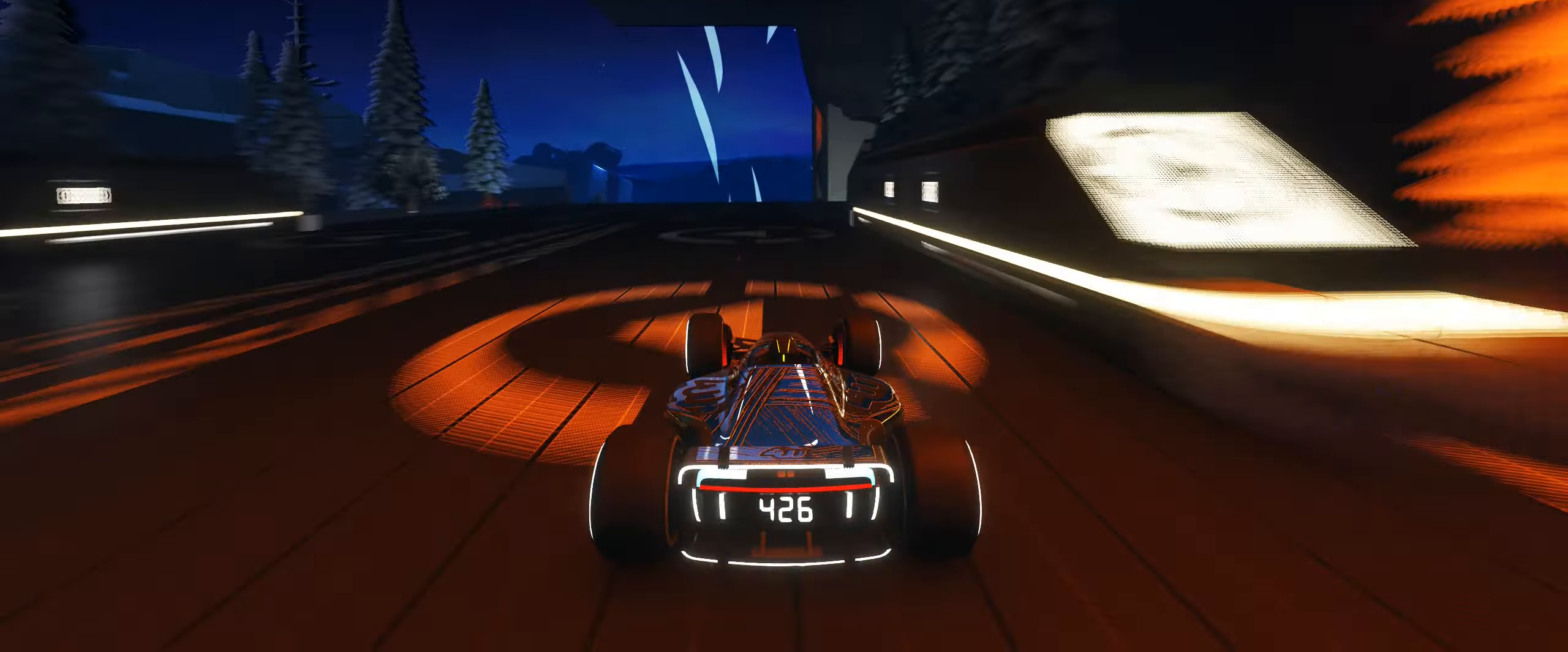
{"keys": ["up"]}
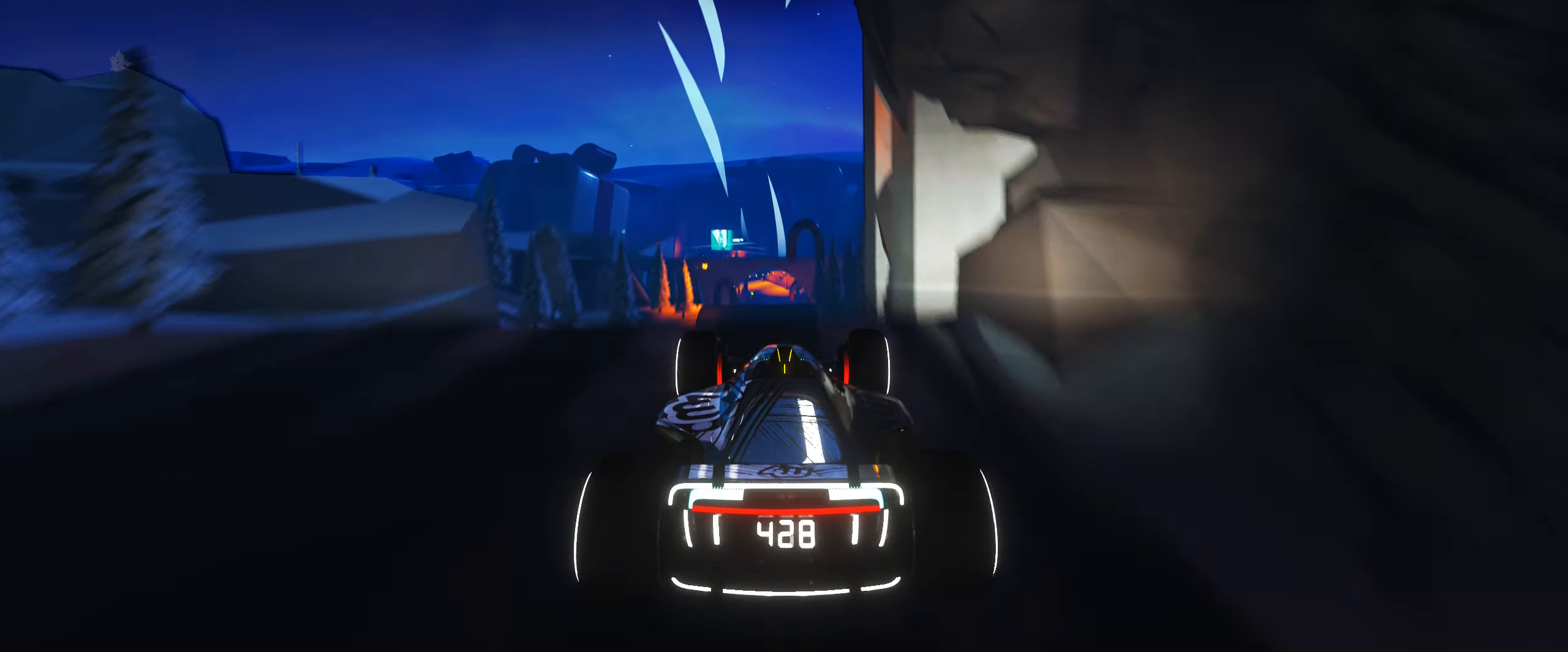
{"keys": ["up"], "events": []}
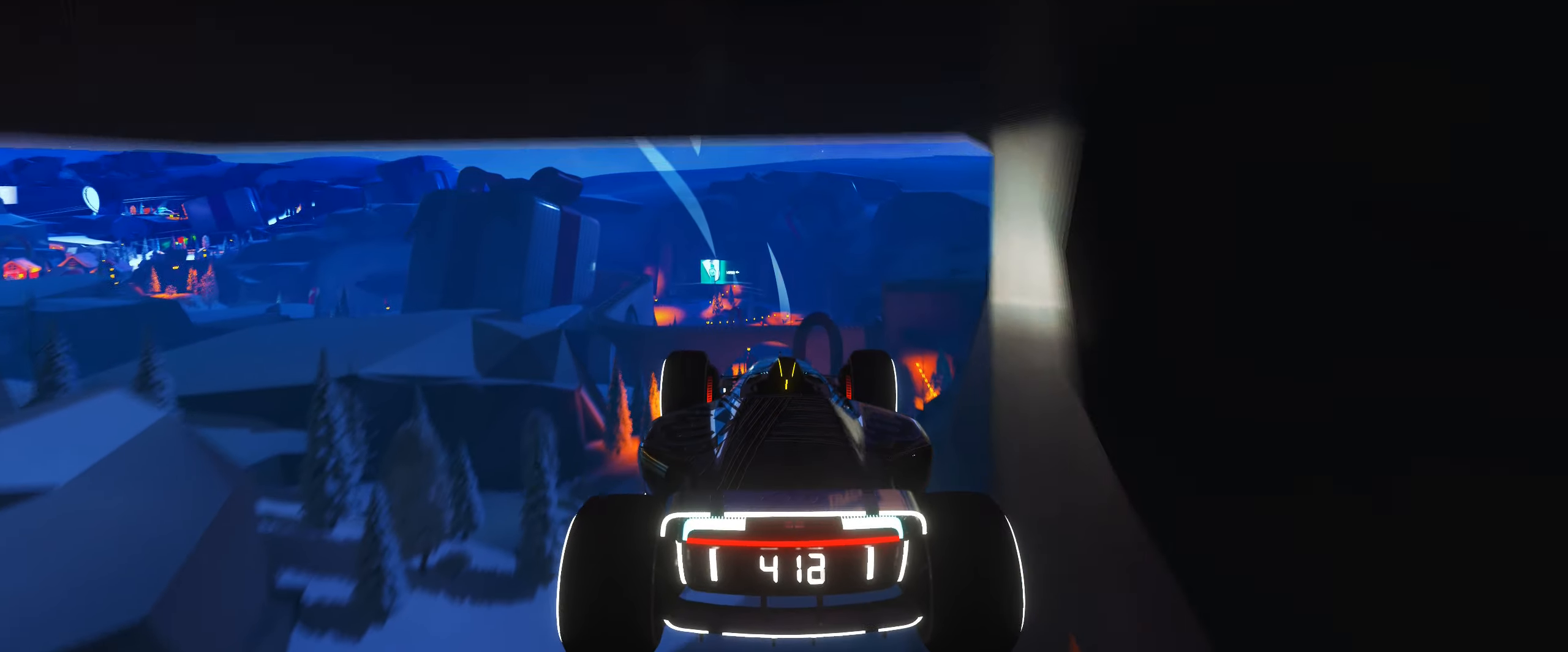
{"keys": ["up"], "events": []}
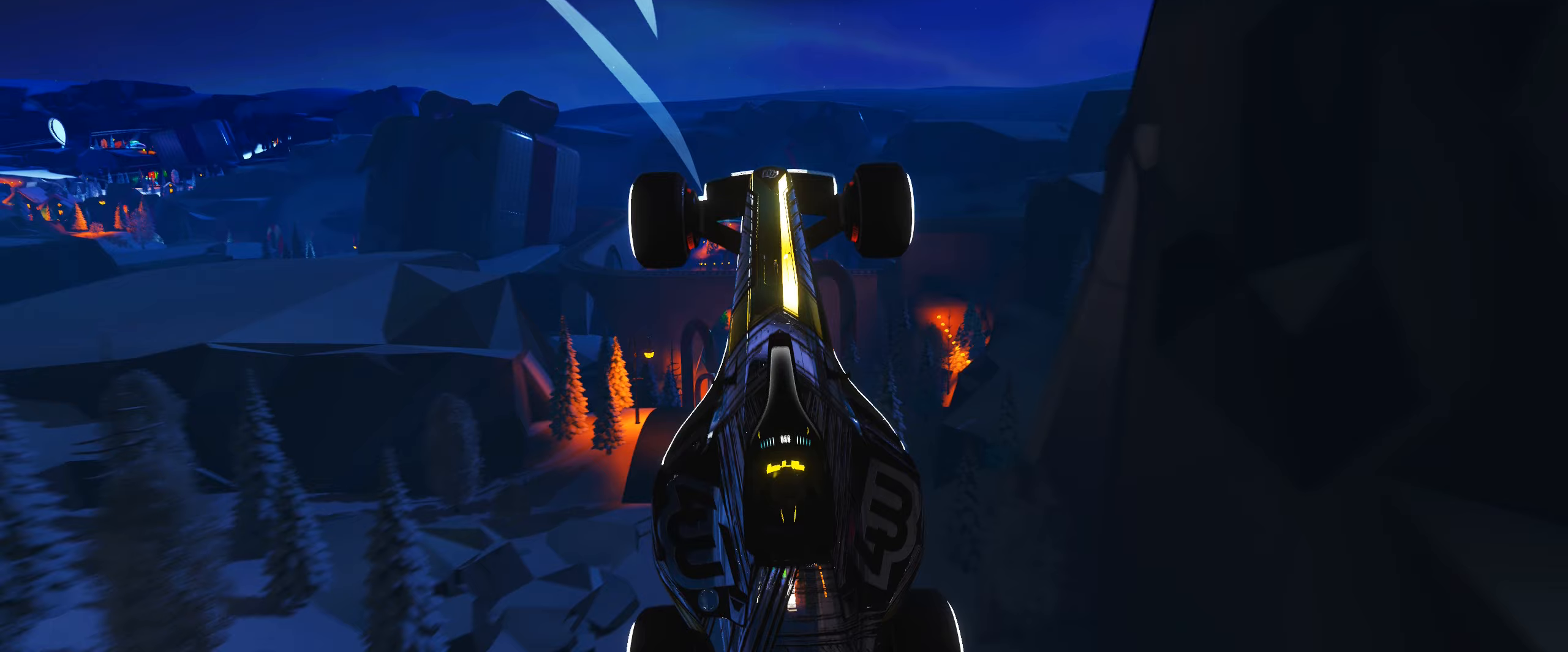
{"keys": ["up"], "events": []}
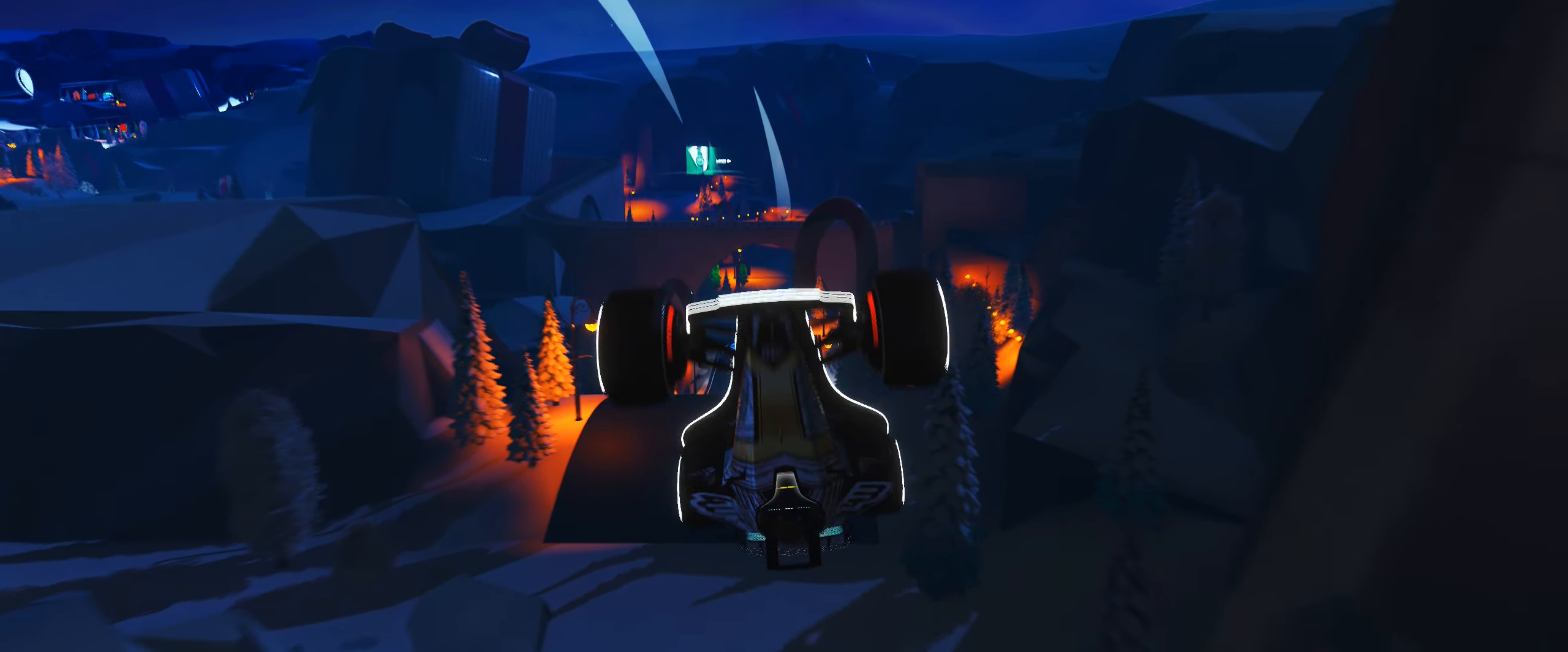
{"keys": ["up"], "events": []}
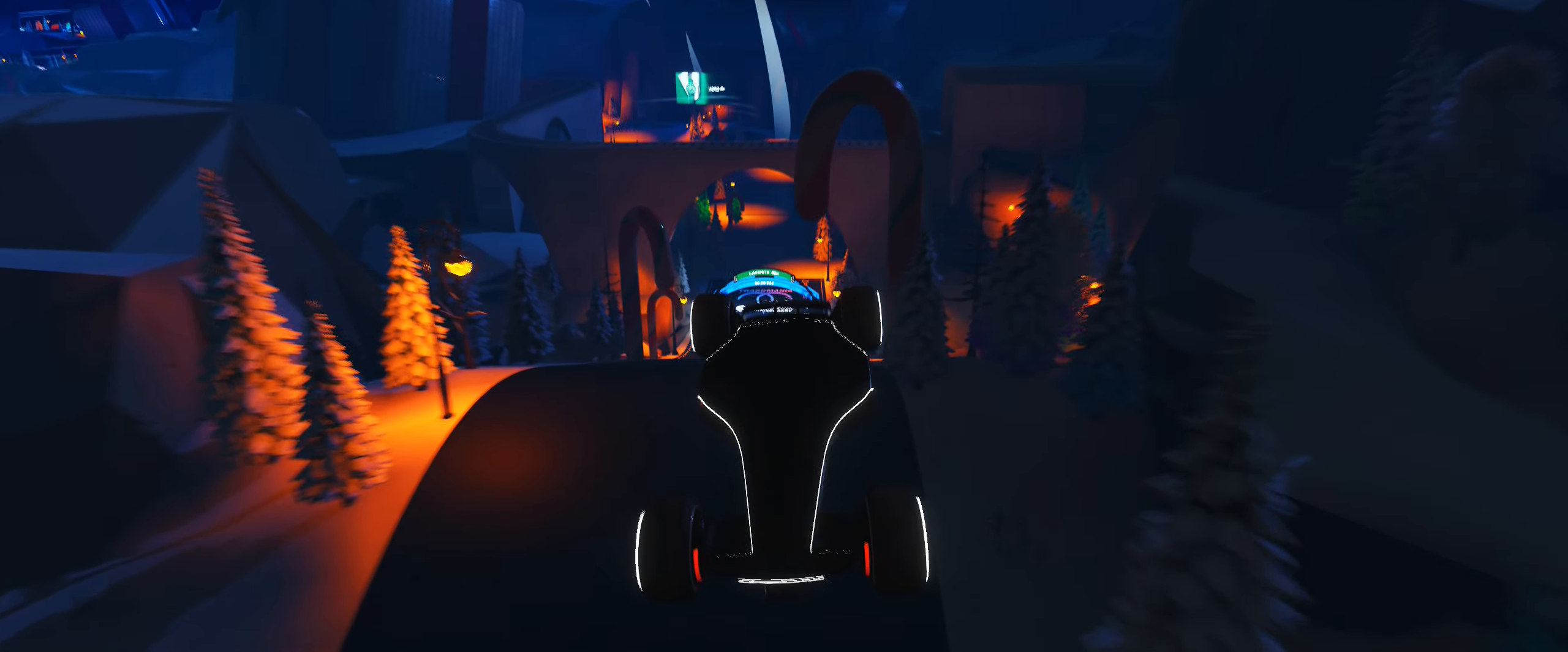
{"keys": ["up"], "events": []}
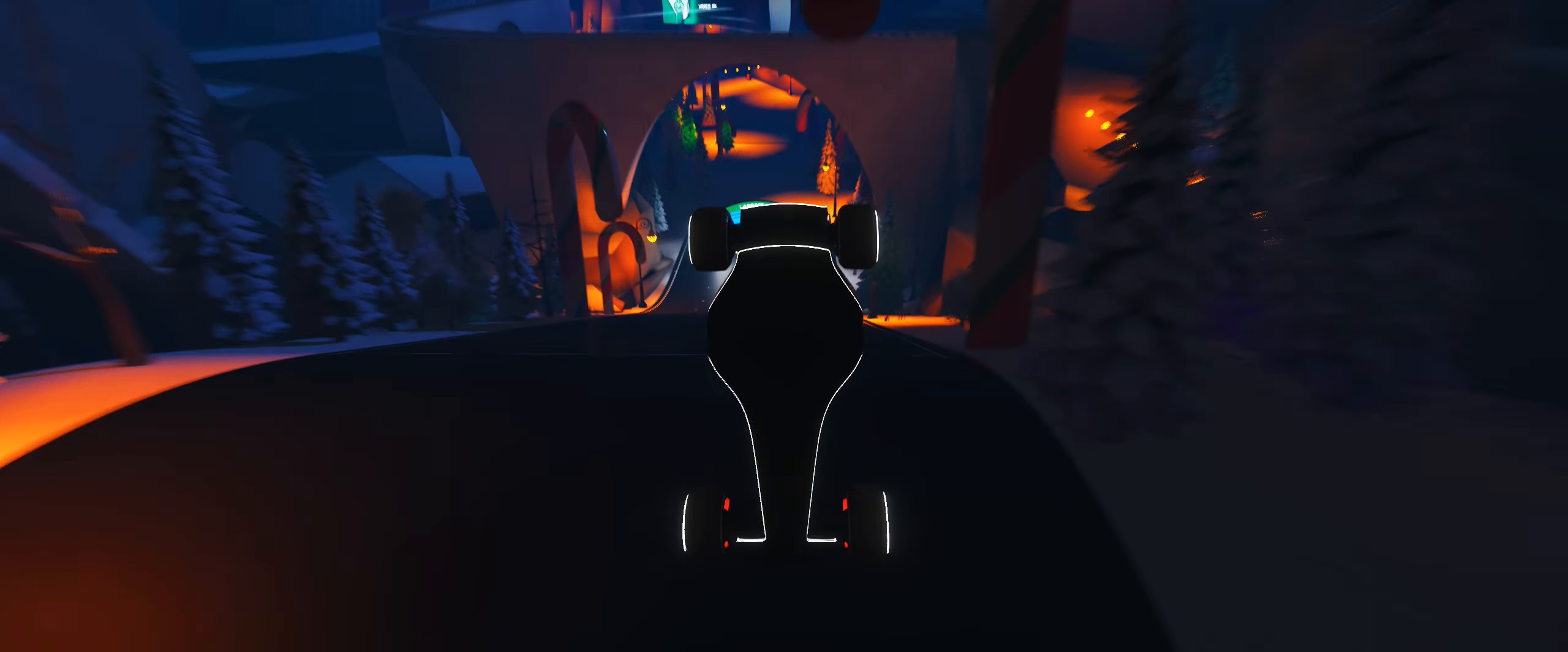
{"keys": ["up"], "events": []}
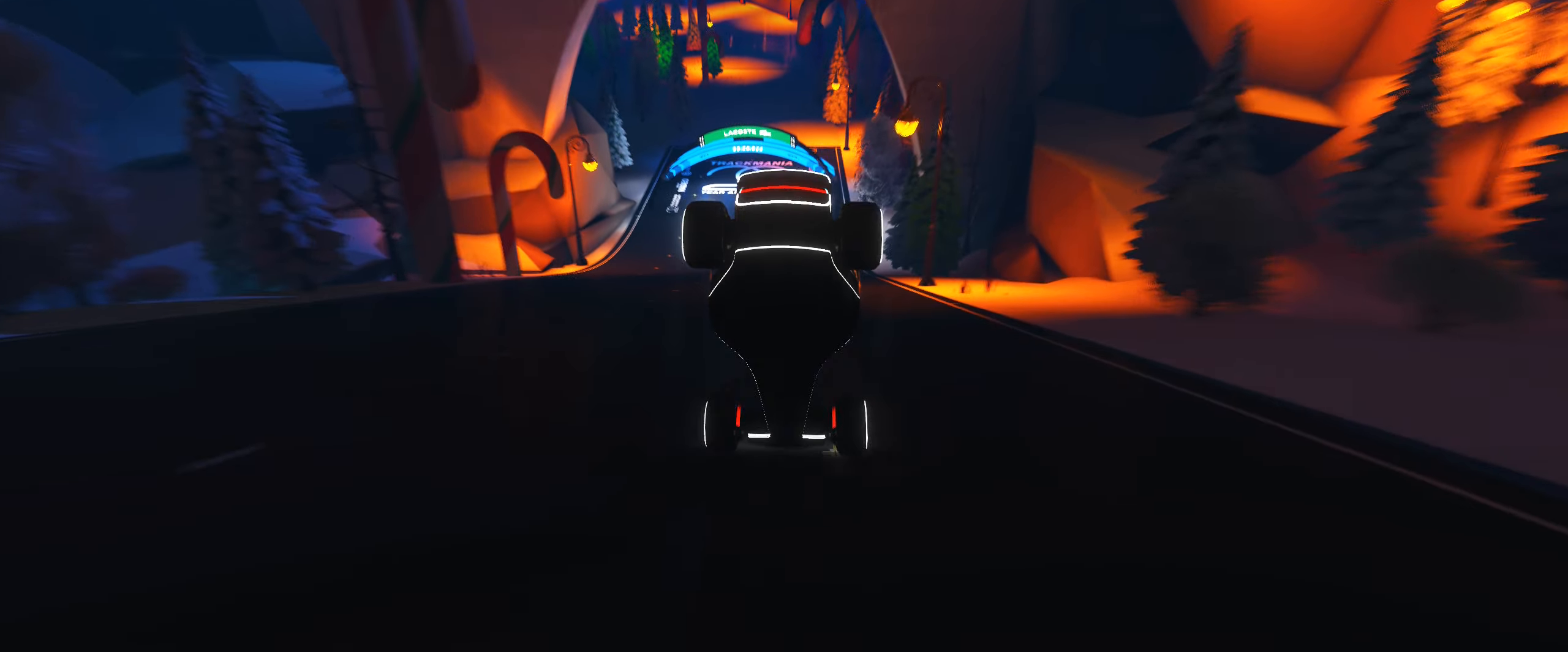
{"keys": ["up"], "events": [[33, "right", "down"], [400, "right", "up"]]}
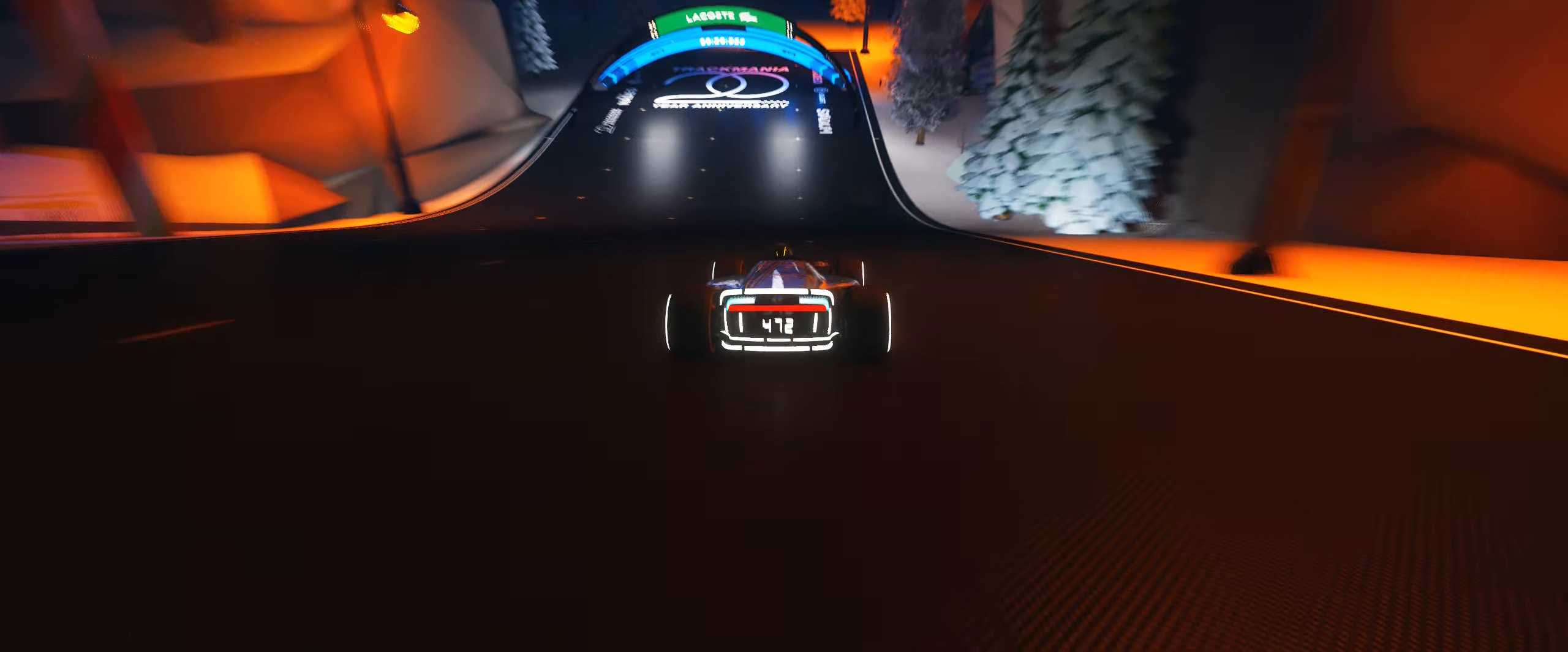
{"keys": ["up"], "events": [[133, "left", "down"], [383, "left", "up"]]}
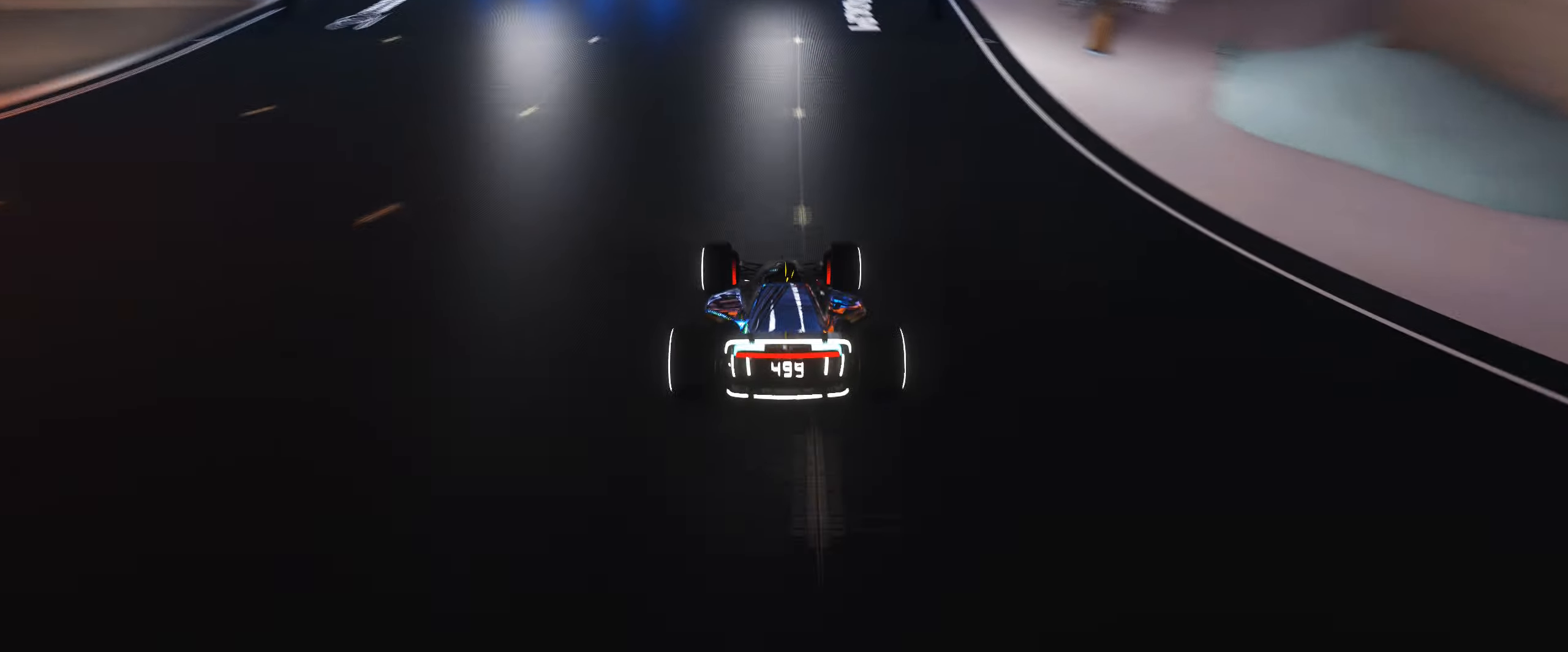
{"keys": ["left", "up"], "events": [[33, "left", "down"]]}
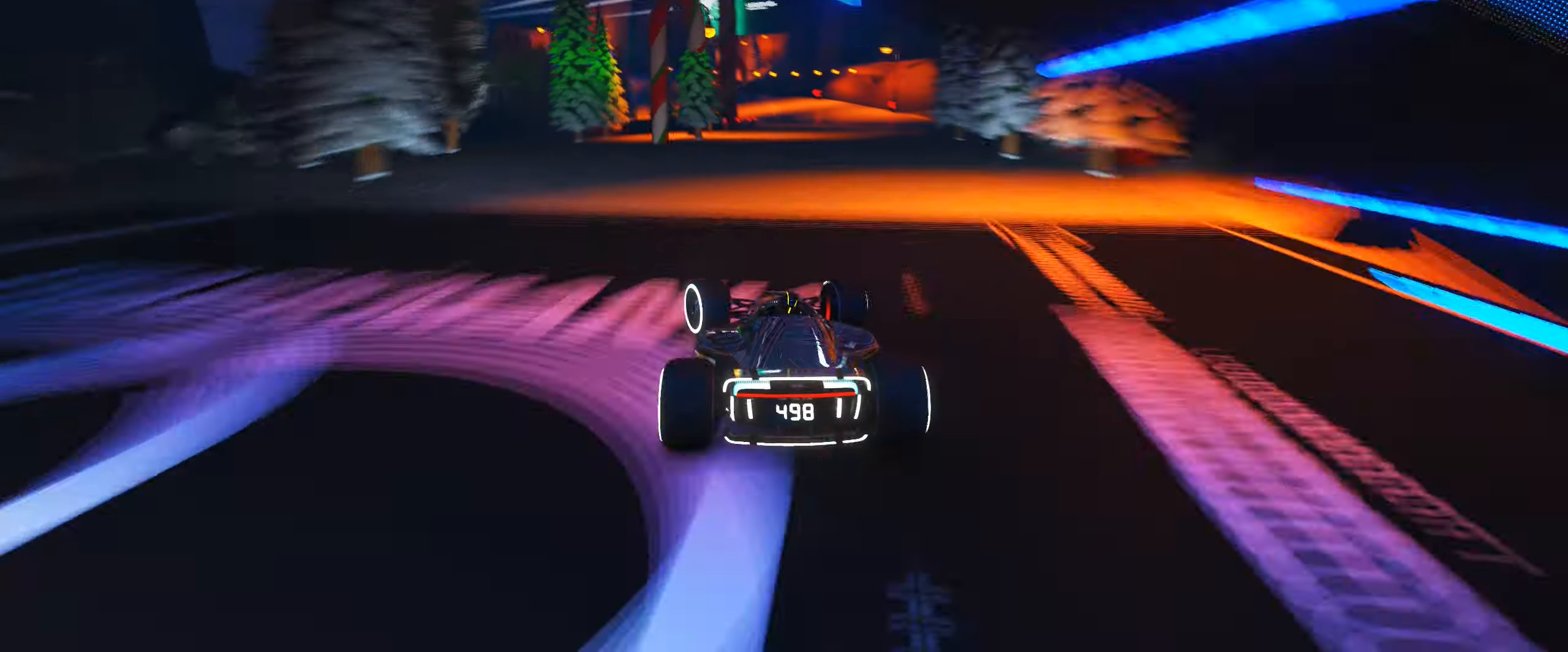
{"keys": ["up"], "events": [[500, "left", "up"]]}
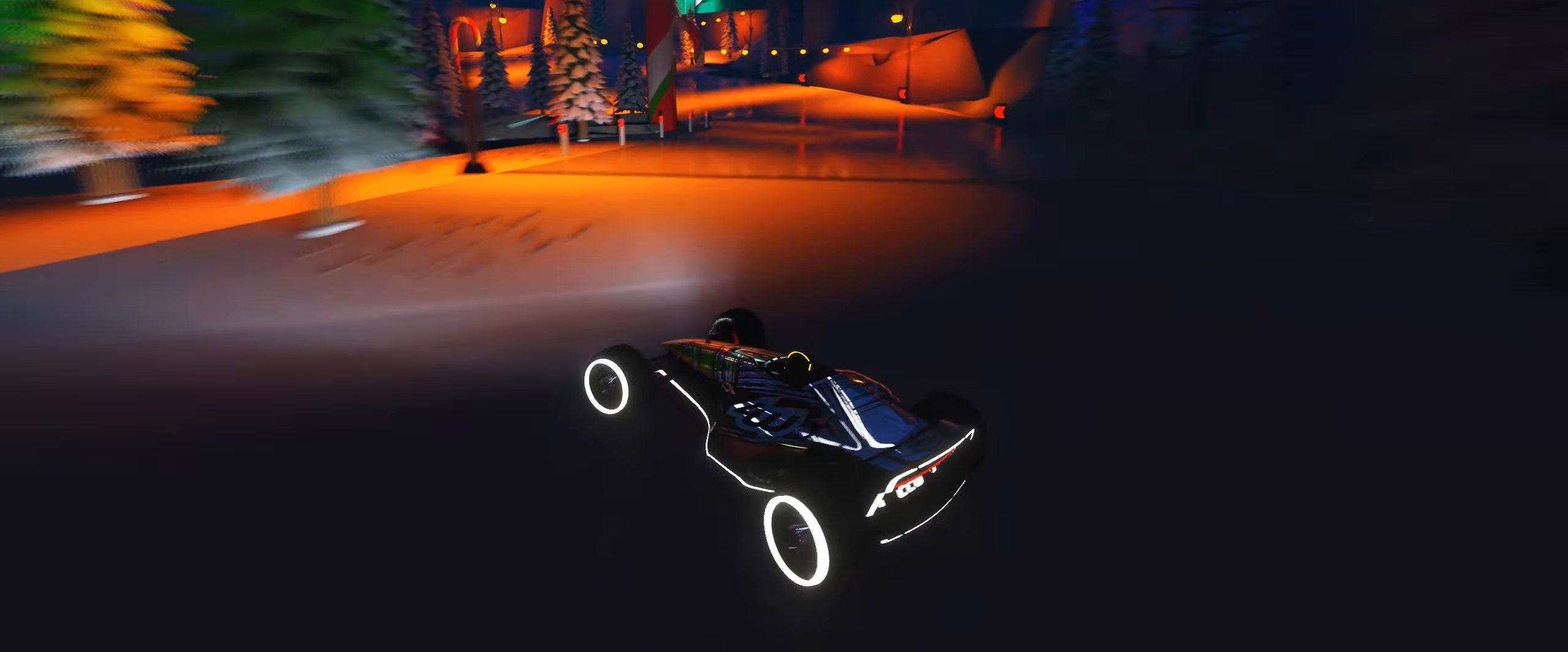
{"keys": ["right", "up"], "events": [[33, "right", "down"]]}
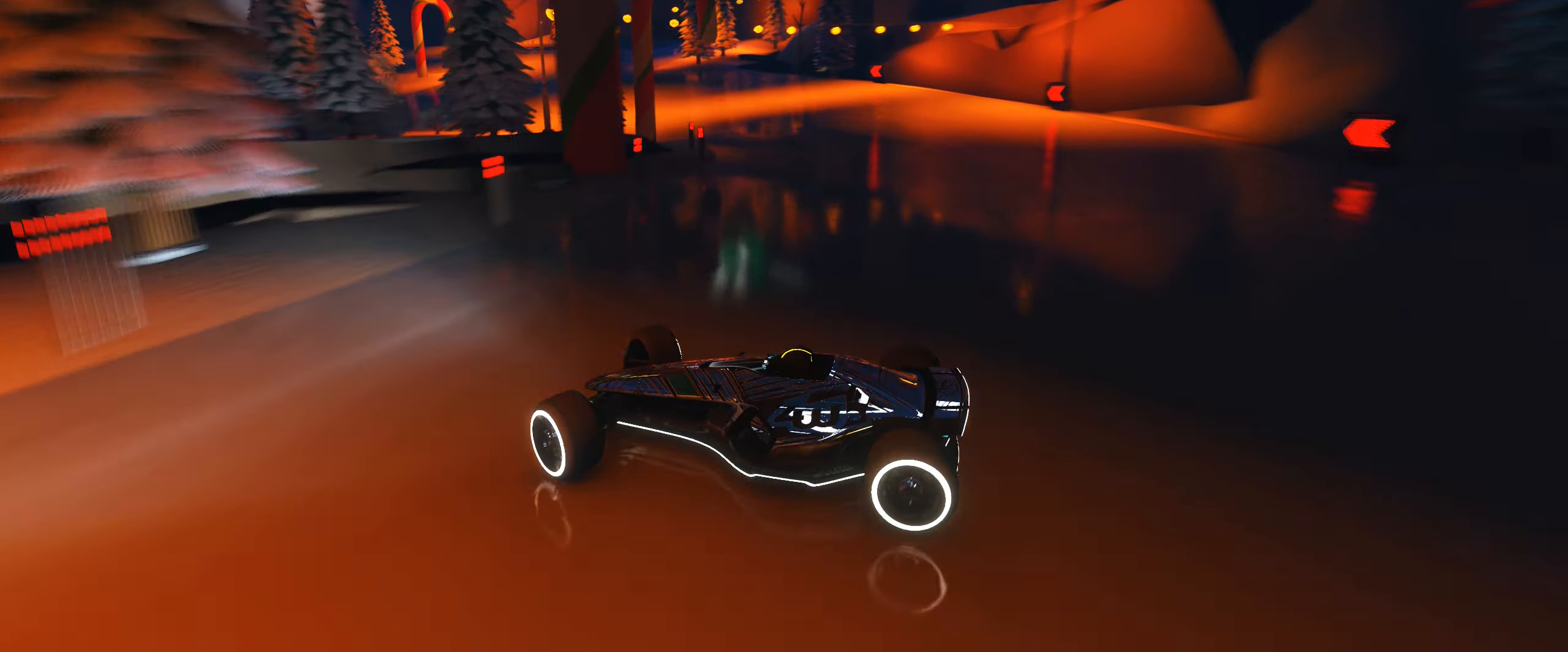
{"keys": ["right", "up"], "events": [[183, "down", "down"], [283, "down", "up"]]}
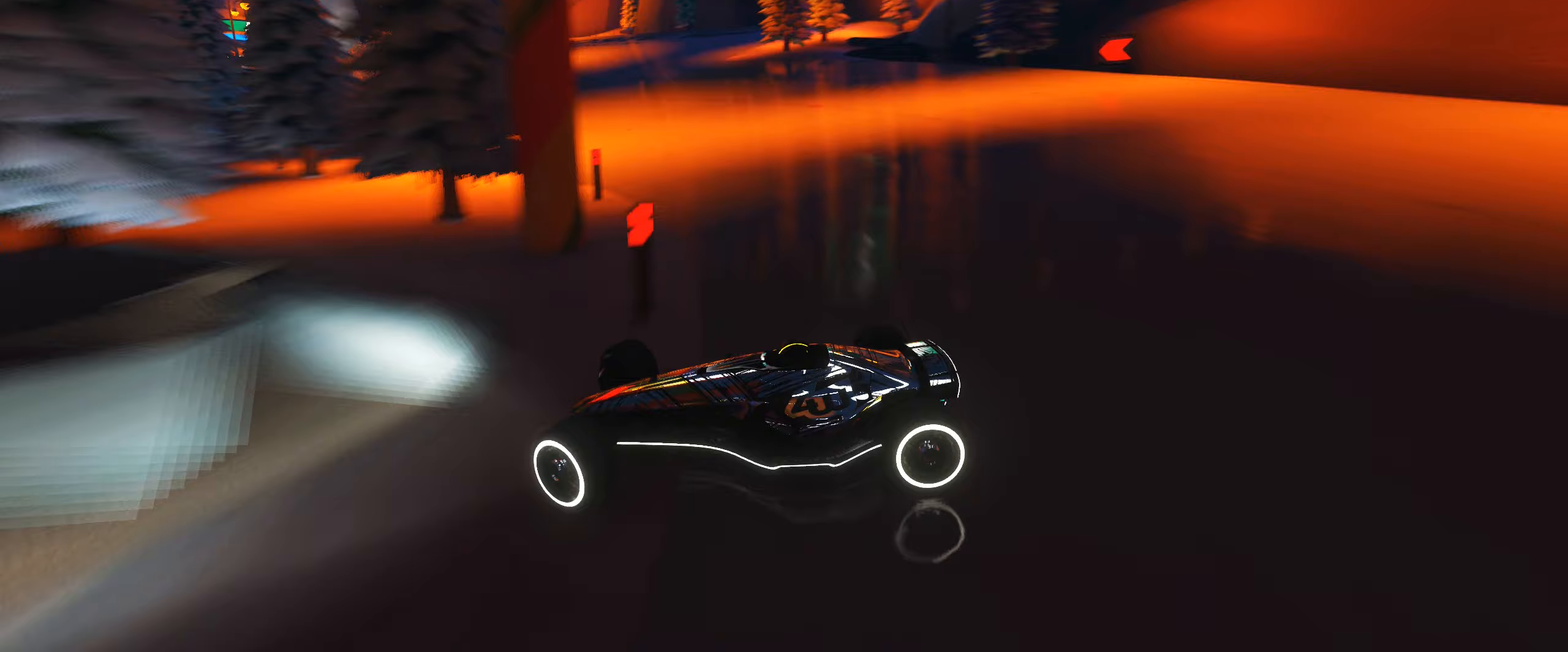
{"keys": ["right", "up"], "events": []}